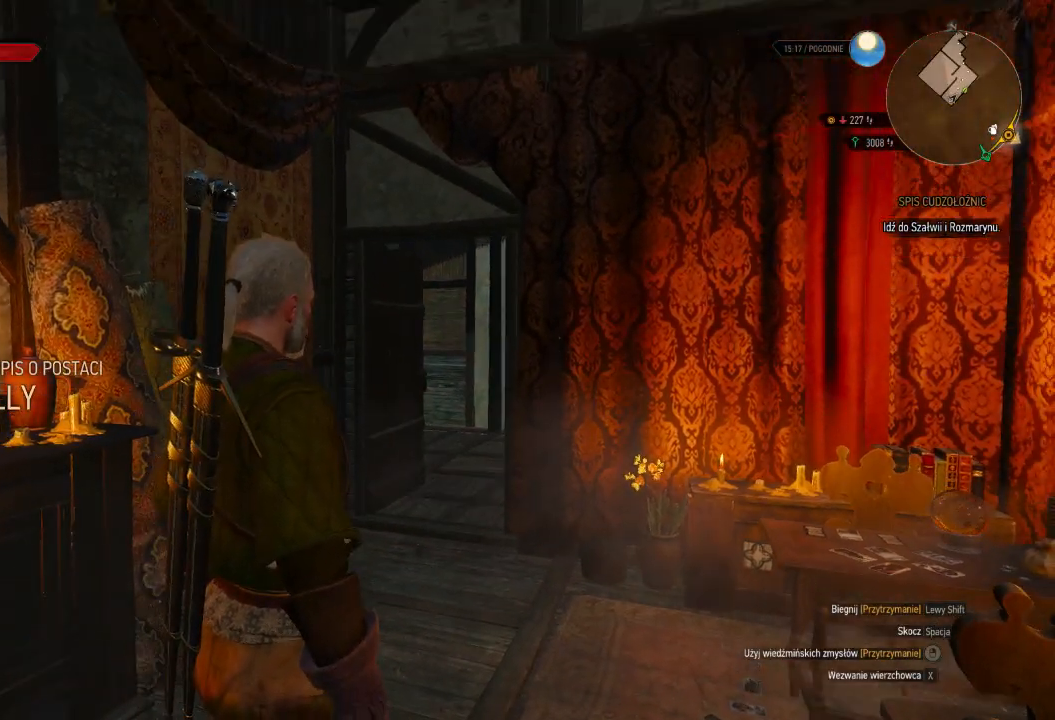
Gameplay with keyboard and mouse; each line is a JSON object with the keys and mouse buttons held at the frame after it. "events" lists presses ("down") and releases ("up") of "a", "ctrl", "d", "e", "q", "s", "shift", "space", "w", "mouse_left", "mouse_wheel", "mouse_right", "mouse_mb4" and "mouse_mb5" between this image and that frame as [ms after this image, input, new state], when the widget could be followed in between. "mouse_left", "mouse_wheel", "mouse_right", "mouse_mb4", "mouse_mb5" = the "left", "wheel", "right", "mb4", "mb5" buttons of the "mouse" list. No other keys are recorded. "wheel" means that the mouse wheel is clicked or scrolled. Mouse movement is not recorded.
{"keys": ["w"], "mouse": [], "events": [[180, "w", "down"]]}
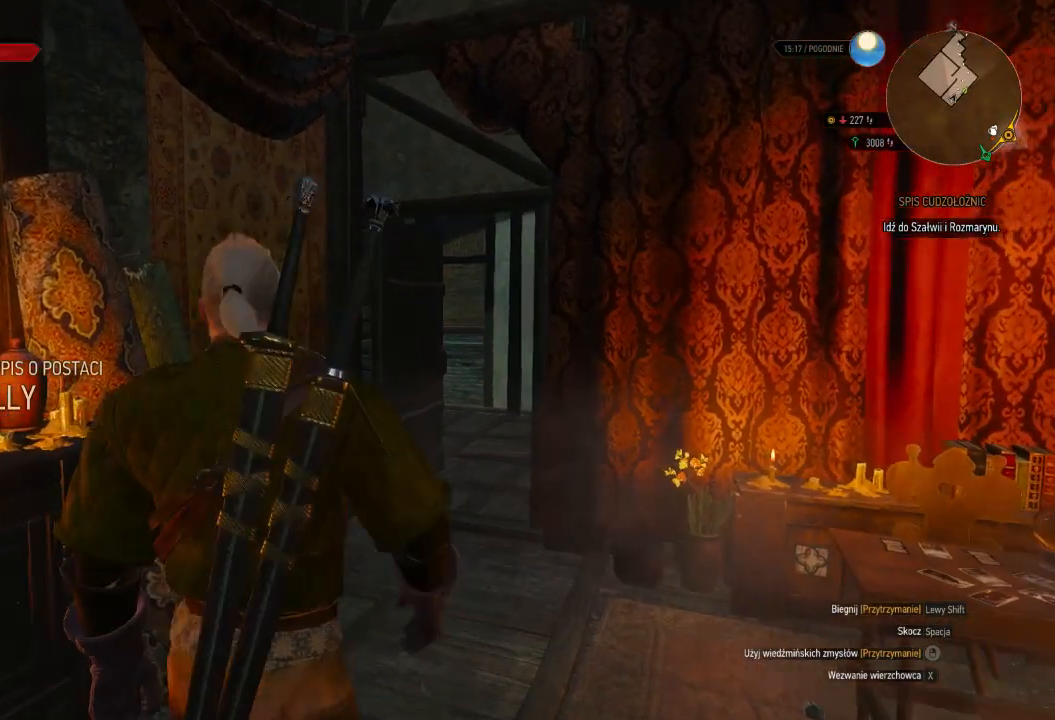
{"keys": ["w"], "mouse": [], "events": []}
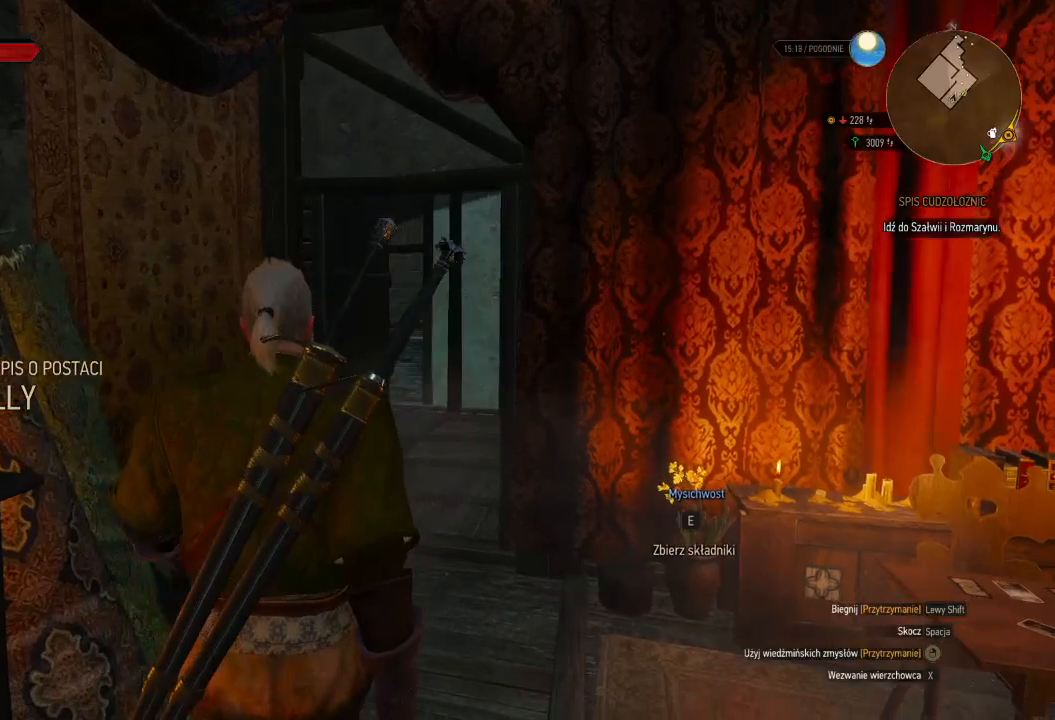
{"keys": ["w"], "mouse": [], "events": []}
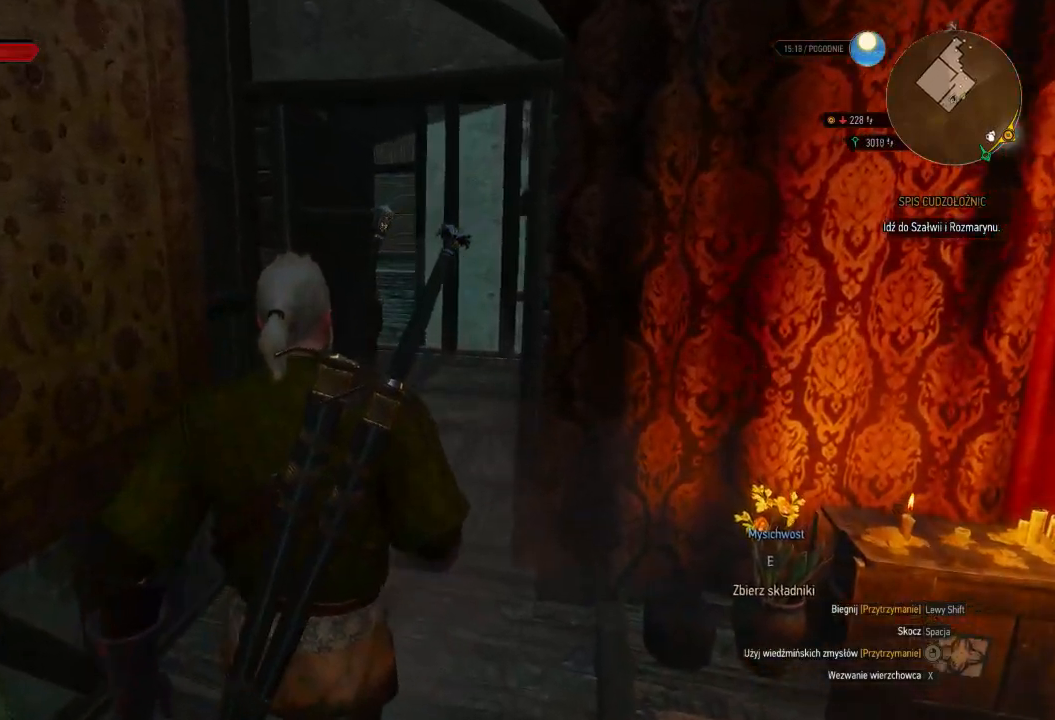
{"keys": ["w"], "mouse": [], "events": []}
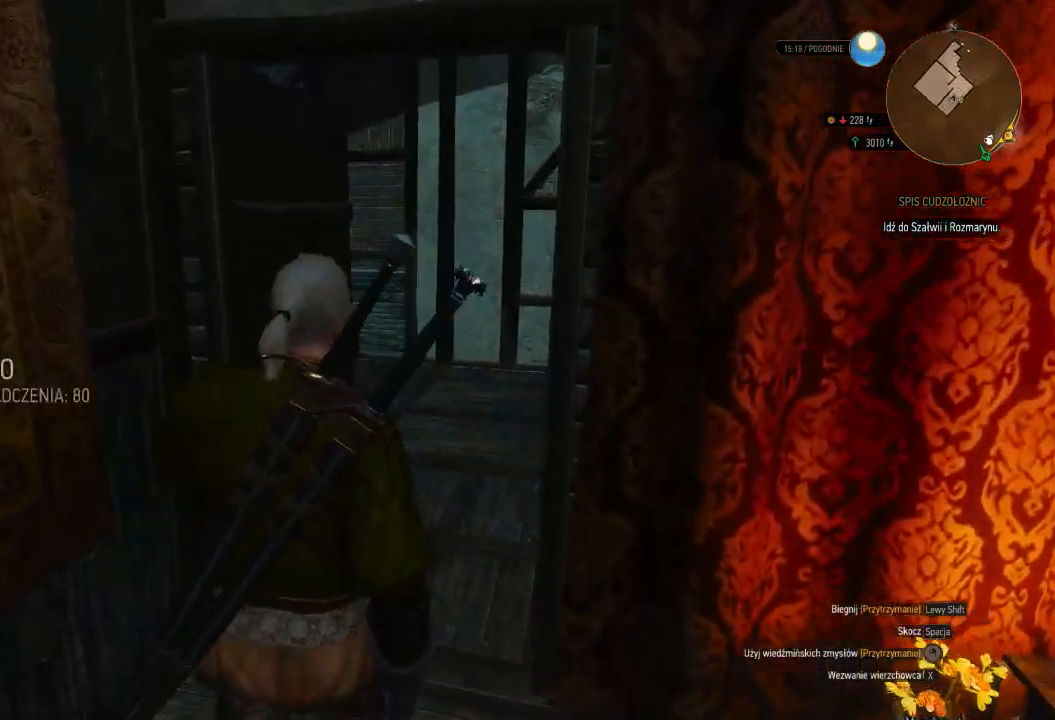
{"keys": ["w"], "mouse": [], "events": []}
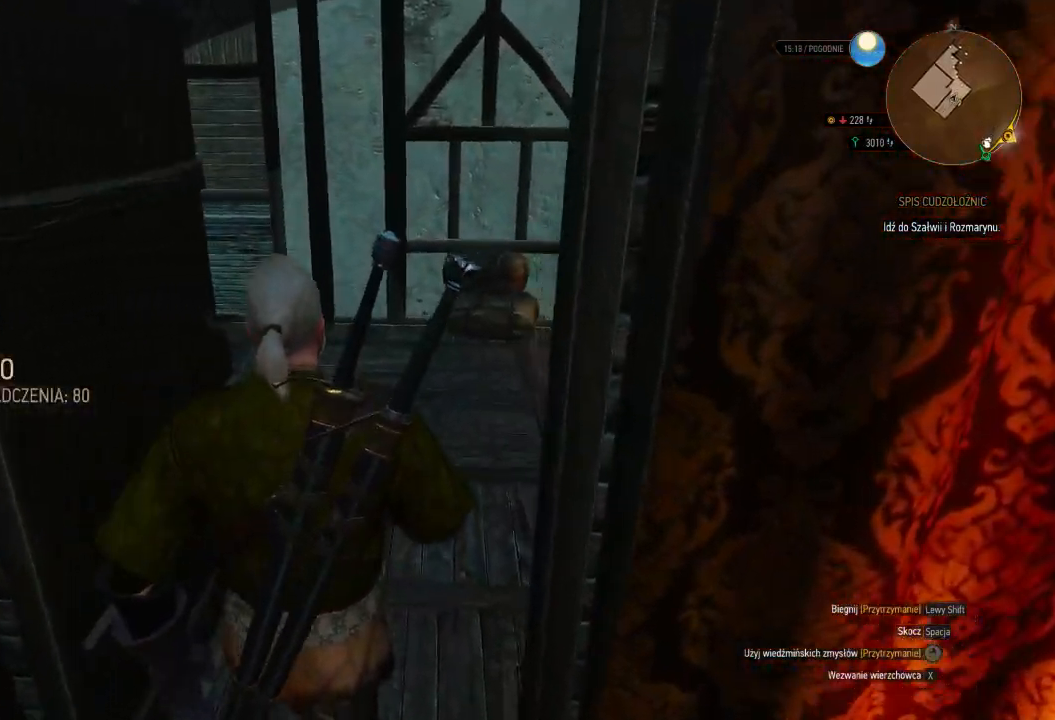
{"keys": ["w"], "mouse": [], "events": []}
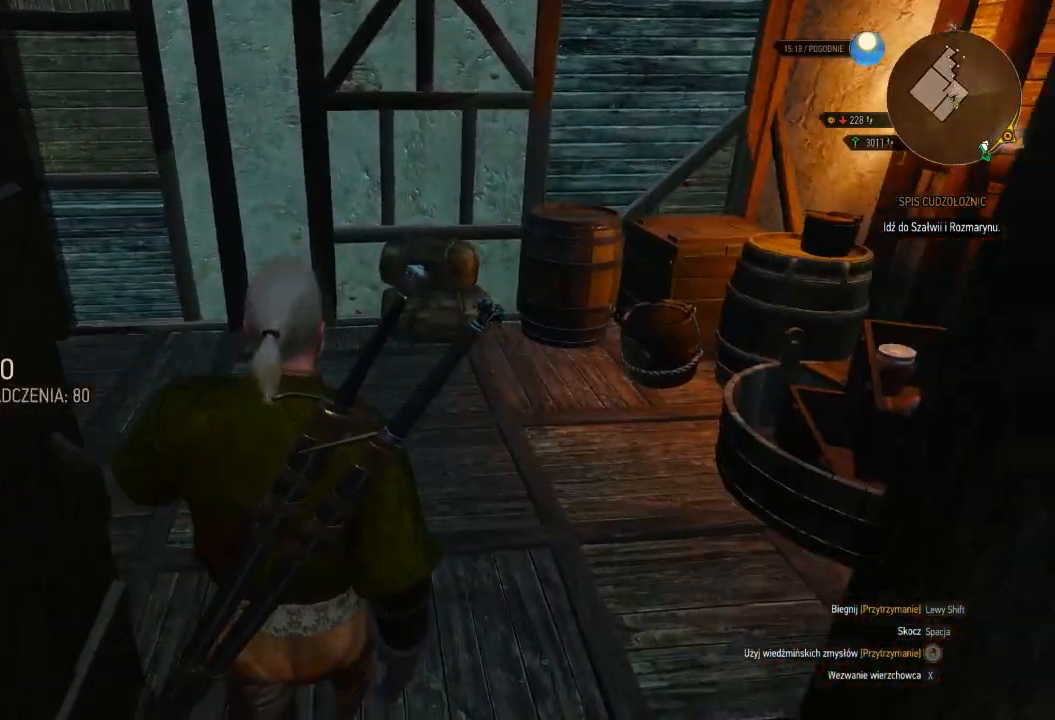
{"keys": ["w"], "mouse": [], "events": []}
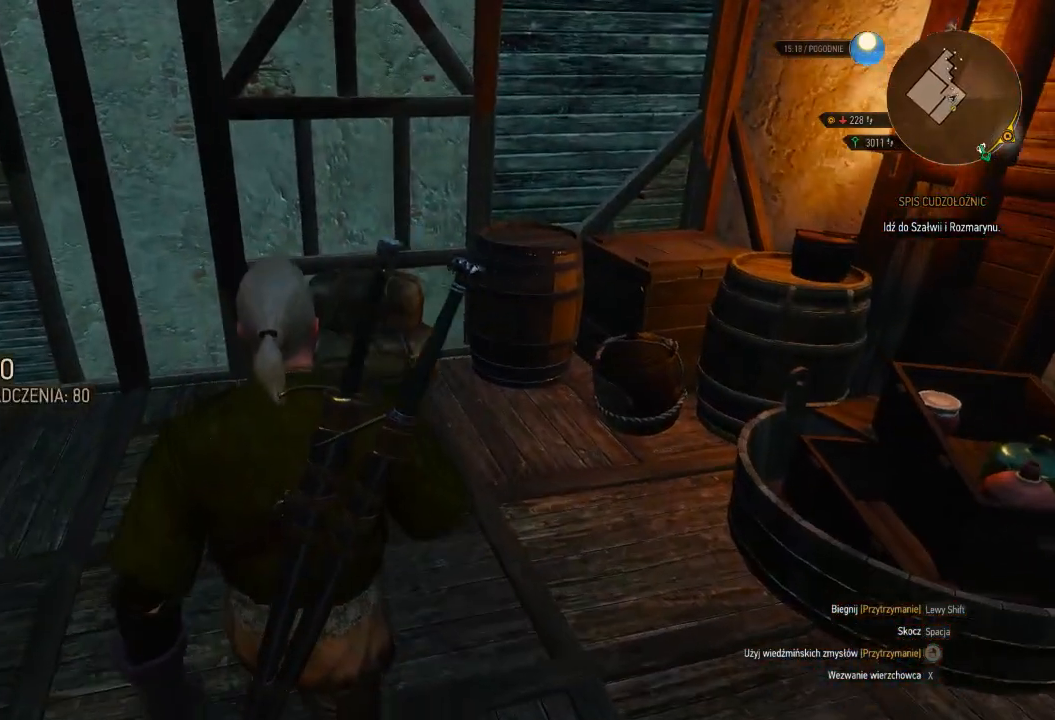
{"keys": ["w"], "mouse": [], "events": []}
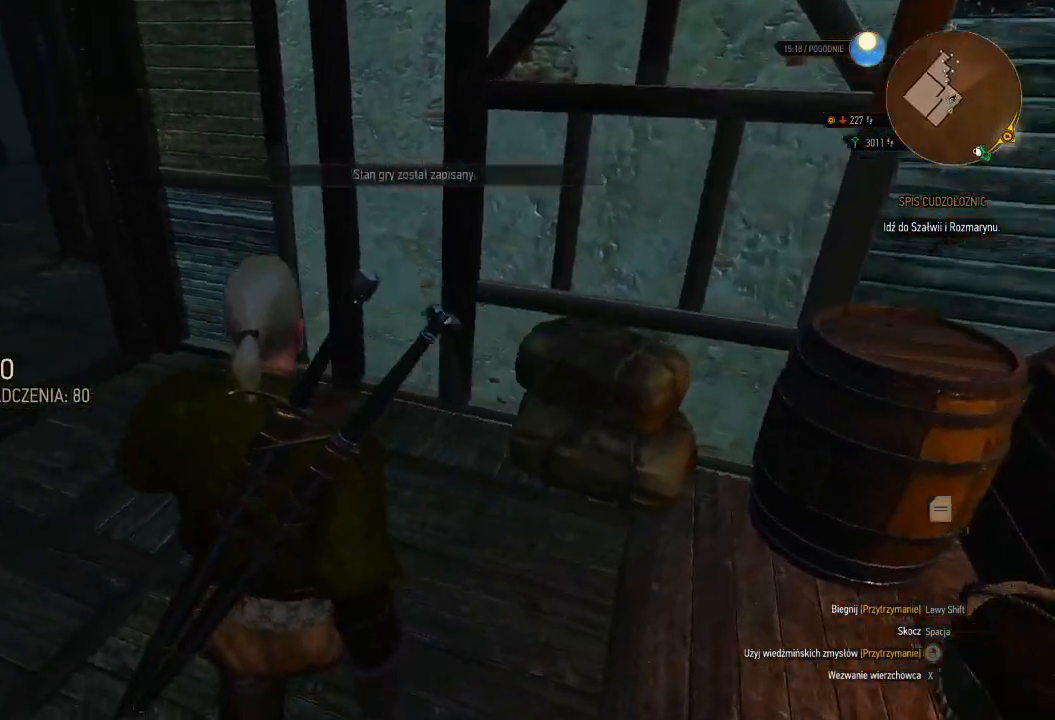
{"keys": ["w"], "mouse": [], "events": []}
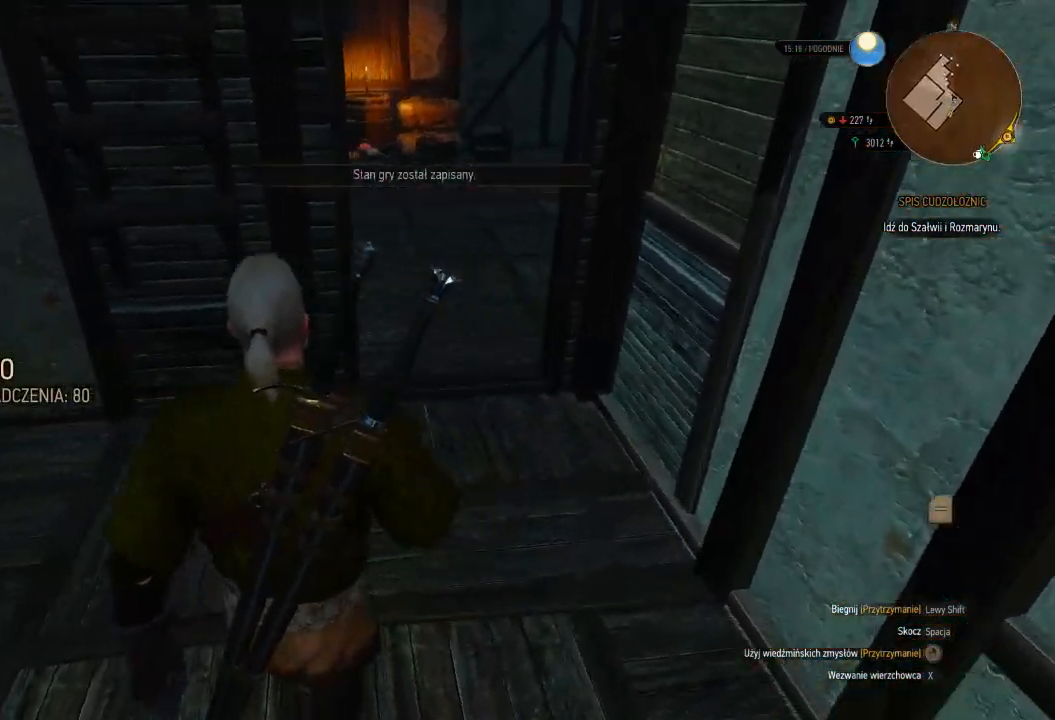
{"keys": ["shift", "w"], "mouse": [], "events": [[40, "shift", "down"]]}
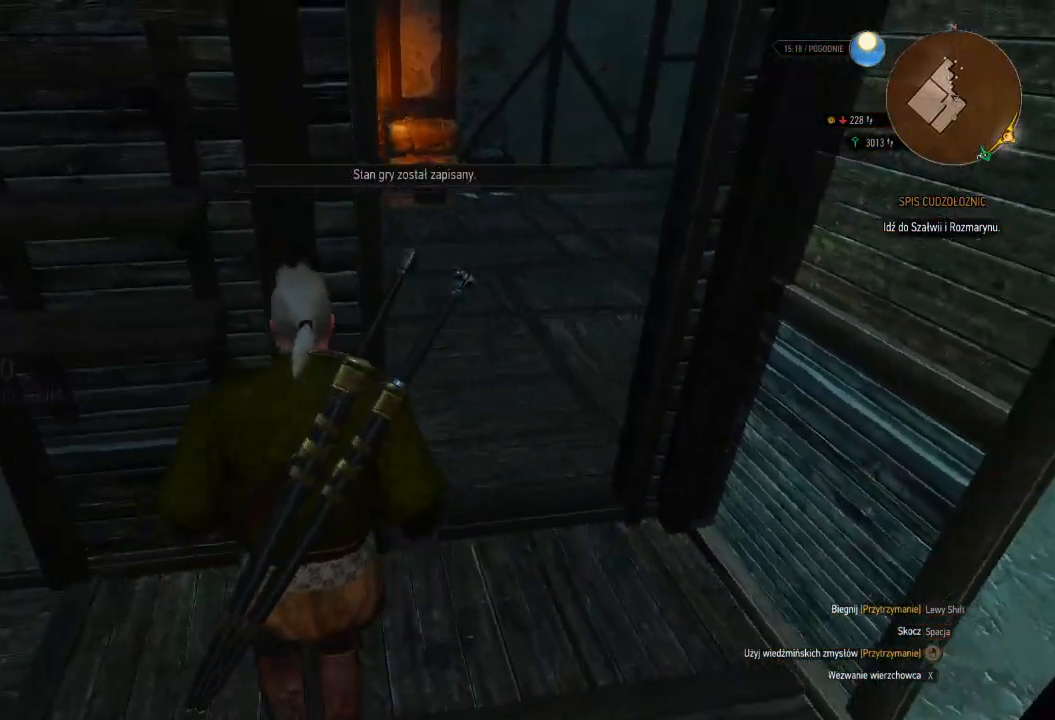
{"keys": ["w"], "mouse": [], "events": [[100, "d", "down"], [300, "d", "up"], [320, "shift", "up"]]}
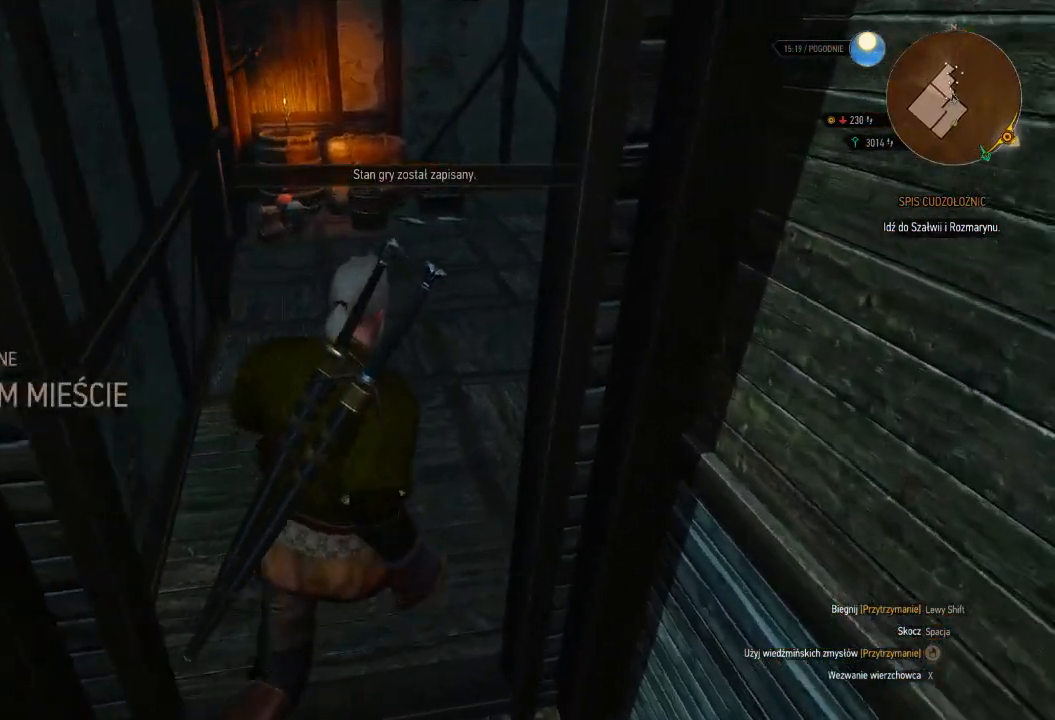
{"keys": ["w"], "mouse": [], "events": []}
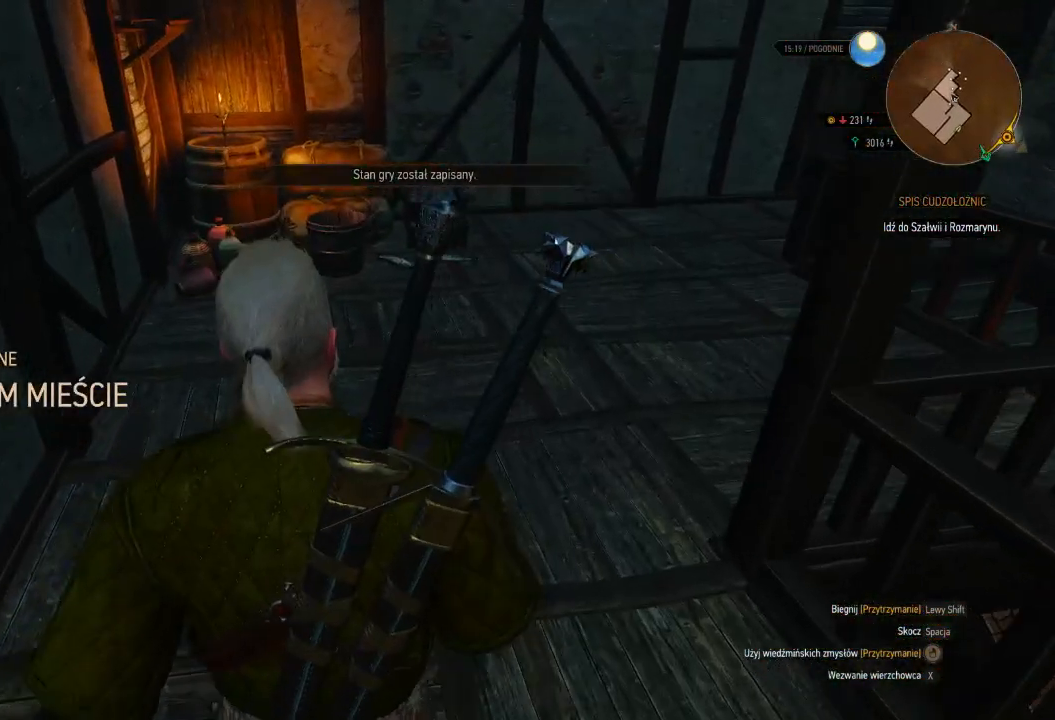
{"keys": ["shift", "w"], "mouse": [], "events": [[40, "shift", "down"]]}
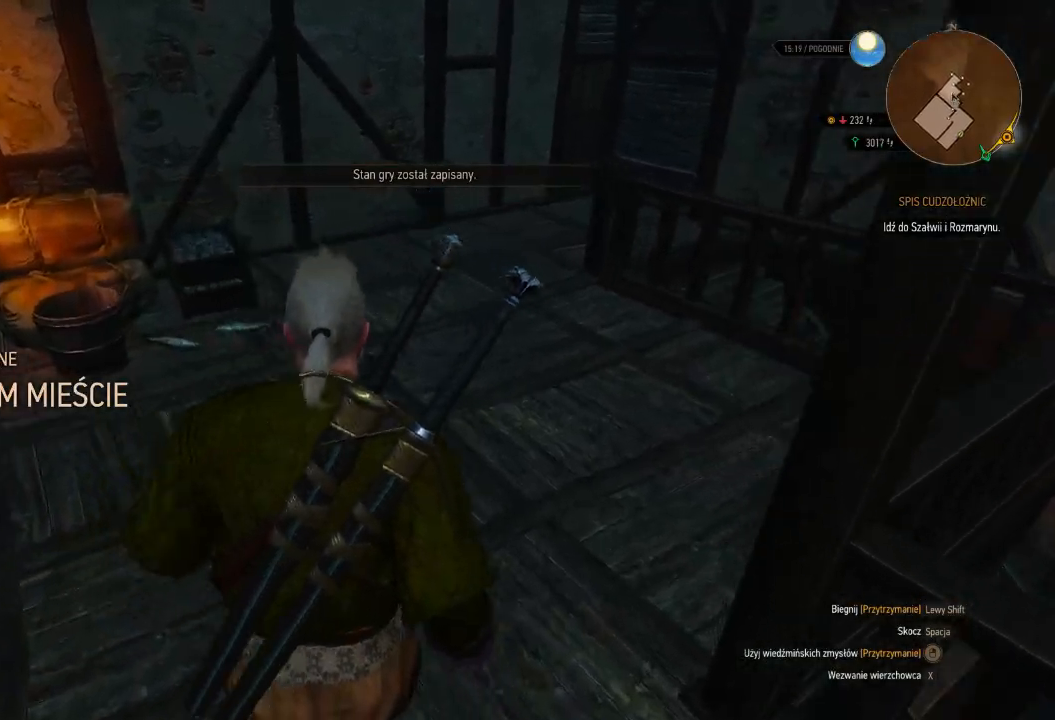
{"keys": ["shift", "w"], "mouse": [], "events": []}
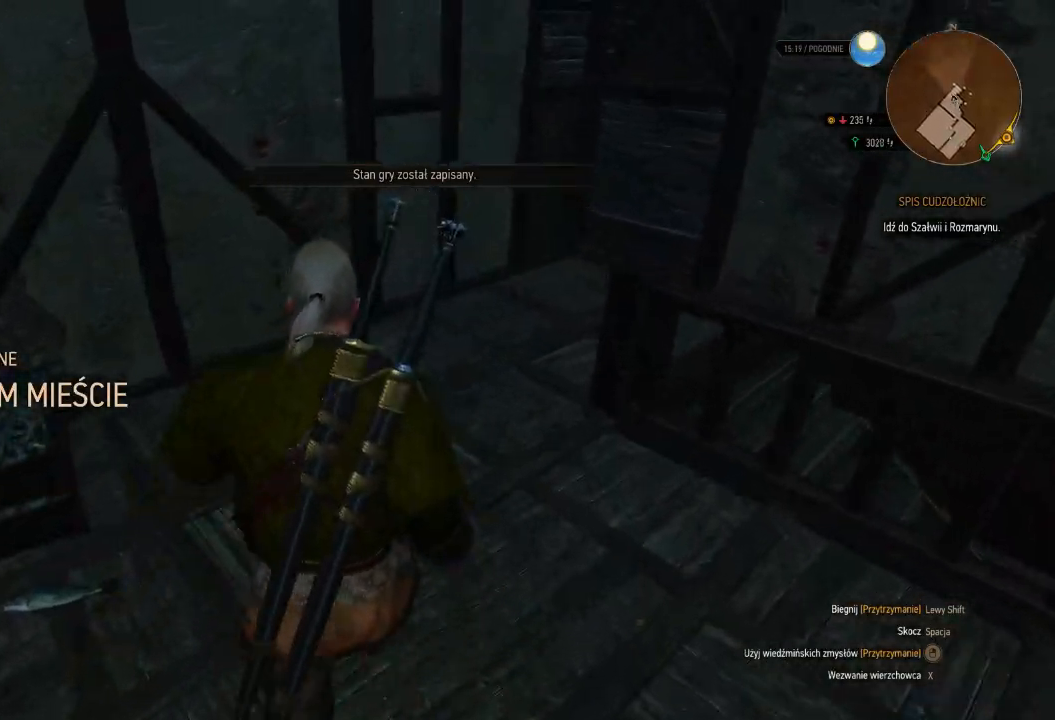
{"keys": ["shift", "w"], "mouse": [], "events": []}
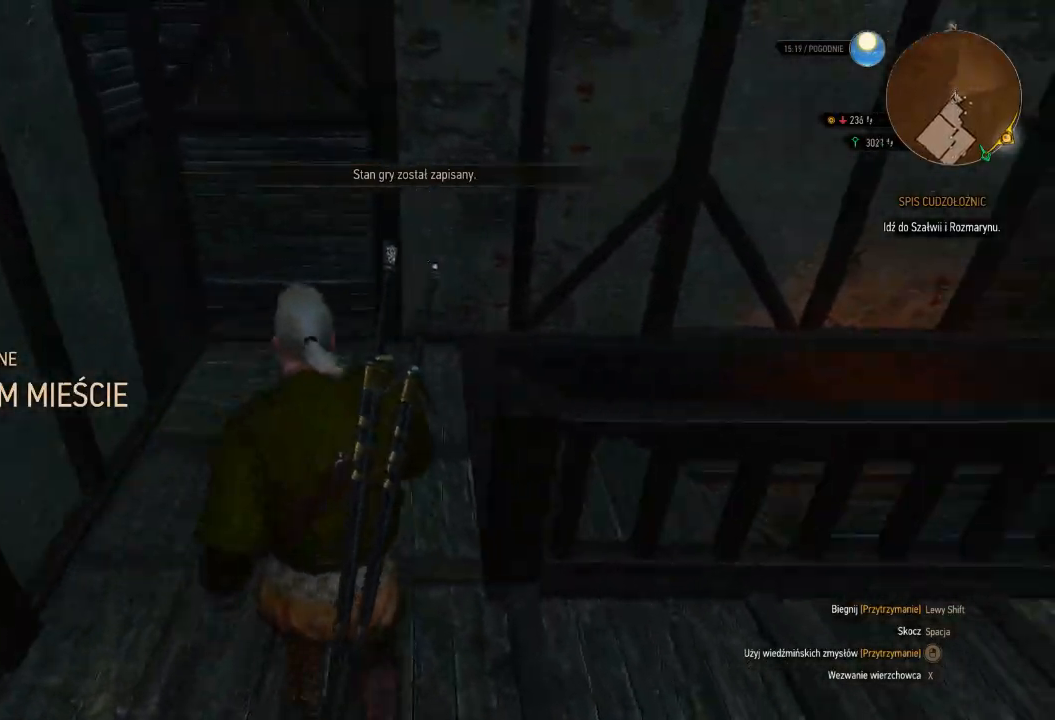
{"keys": ["shift", "w"], "mouse": [], "events": []}
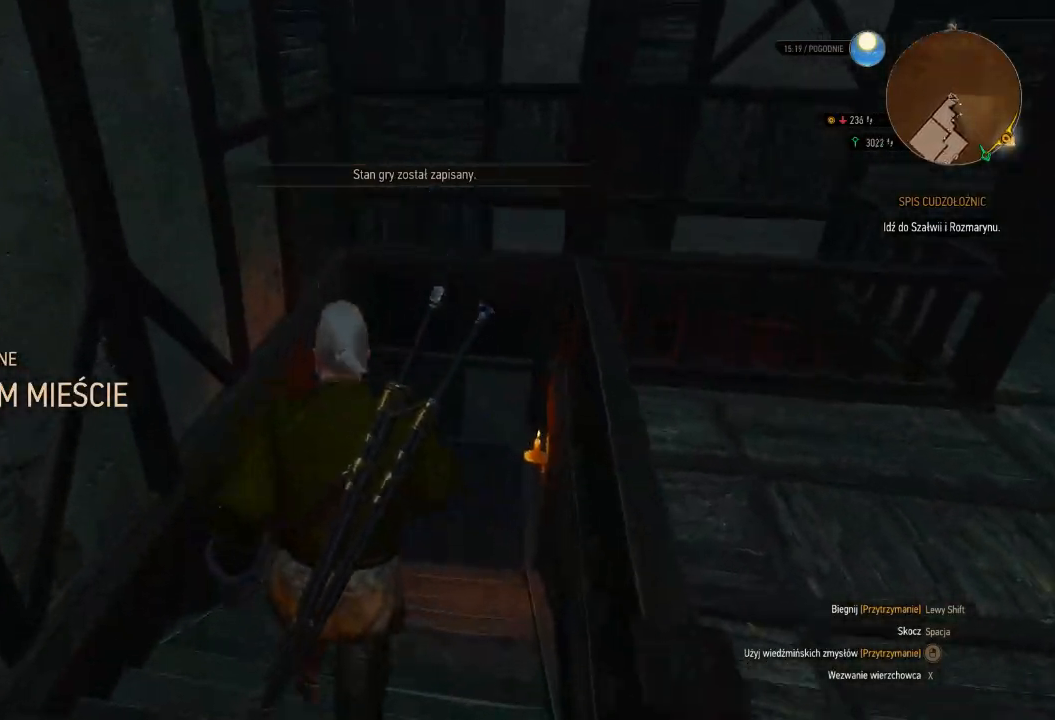
{"keys": ["shift", "w"], "mouse": [], "events": []}
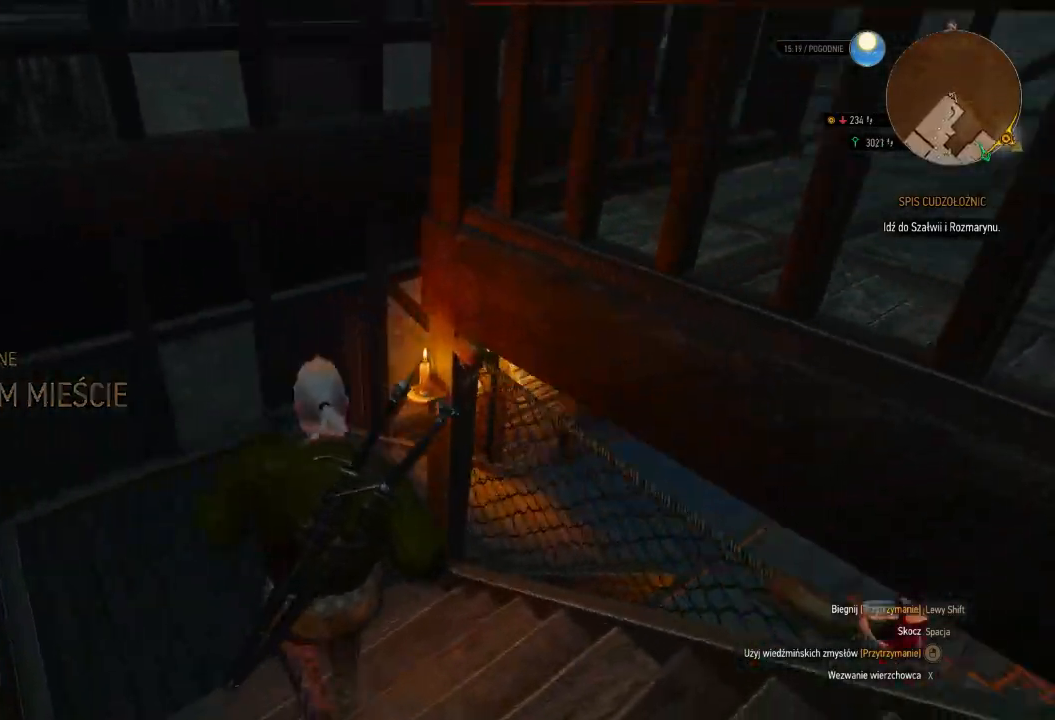
{"keys": ["shift", "w"], "mouse": [], "events": []}
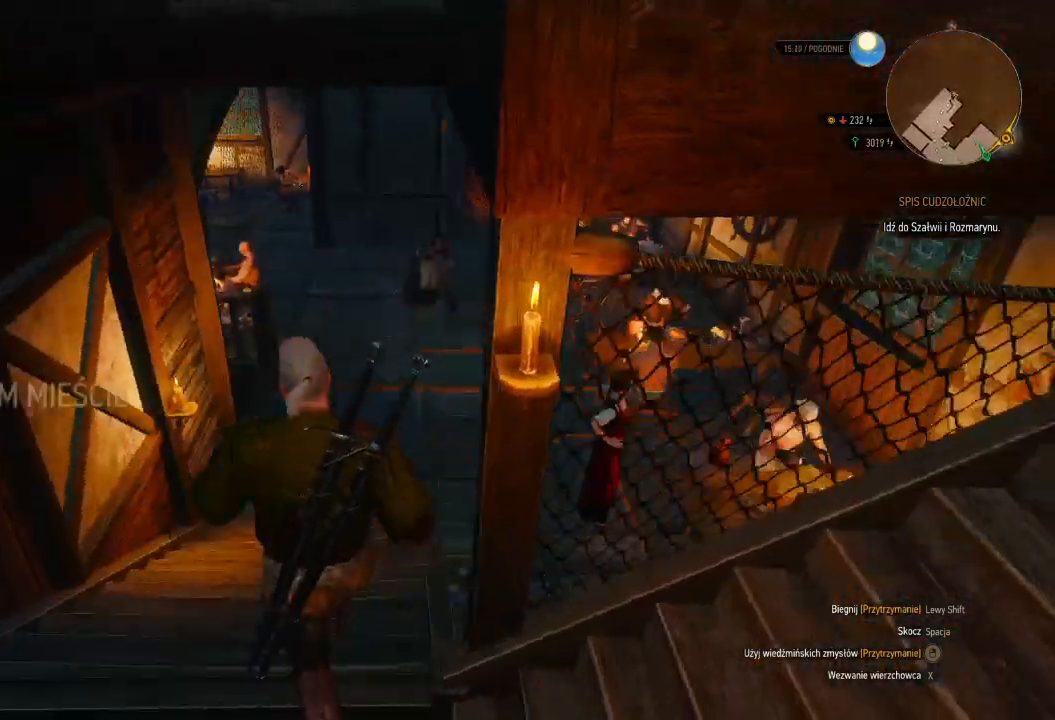
{"keys": ["shift", "w"], "mouse": [], "events": []}
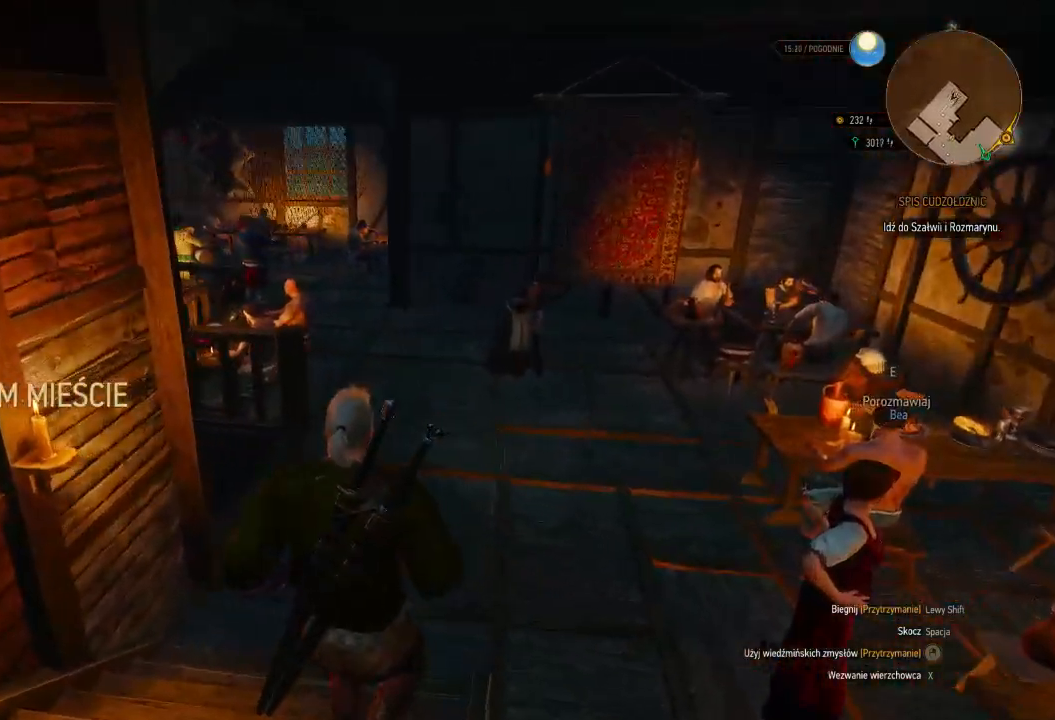
{"keys": ["shift", "w"], "mouse": [], "events": []}